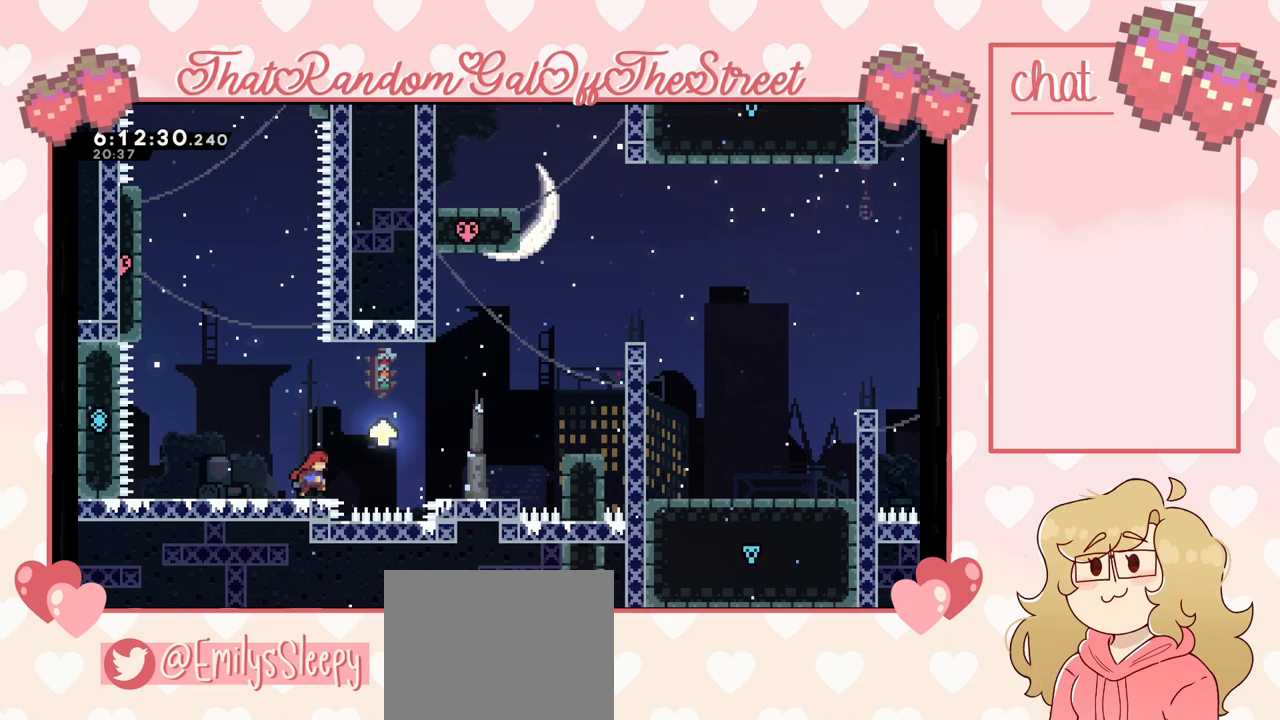
Gameplay with a controller (Xbox layout); each line is a JSON object with the inputs held at the frame after it. "events" lists button and stick changes between this image and that frame as [ms after this image, input, new state], when the widget could be followed in between. Not read: L3.
{"buttons": [], "left_stick": "right", "right_stick": "center", "events": [[33, "A", "down"], [467, "A", "up"]]}
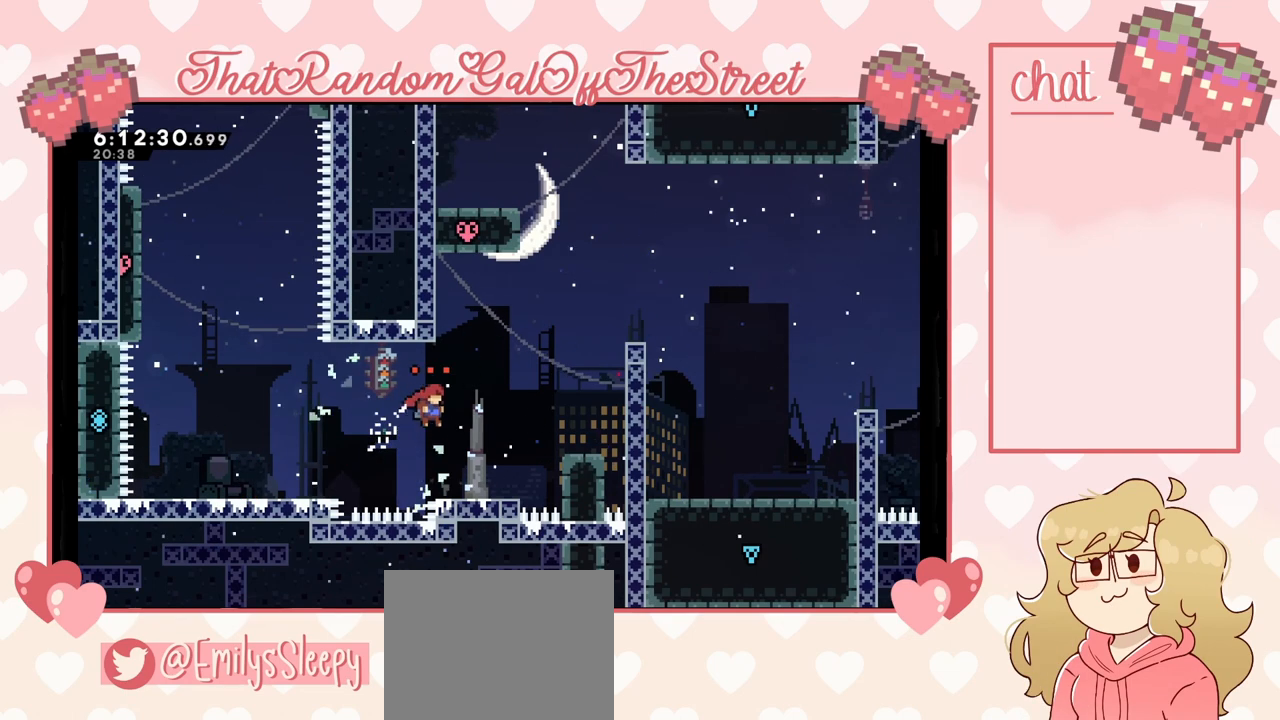
{"buttons": ["A"], "left_stick": "right", "right_stick": "center", "events": [[67, "A", "down"]]}
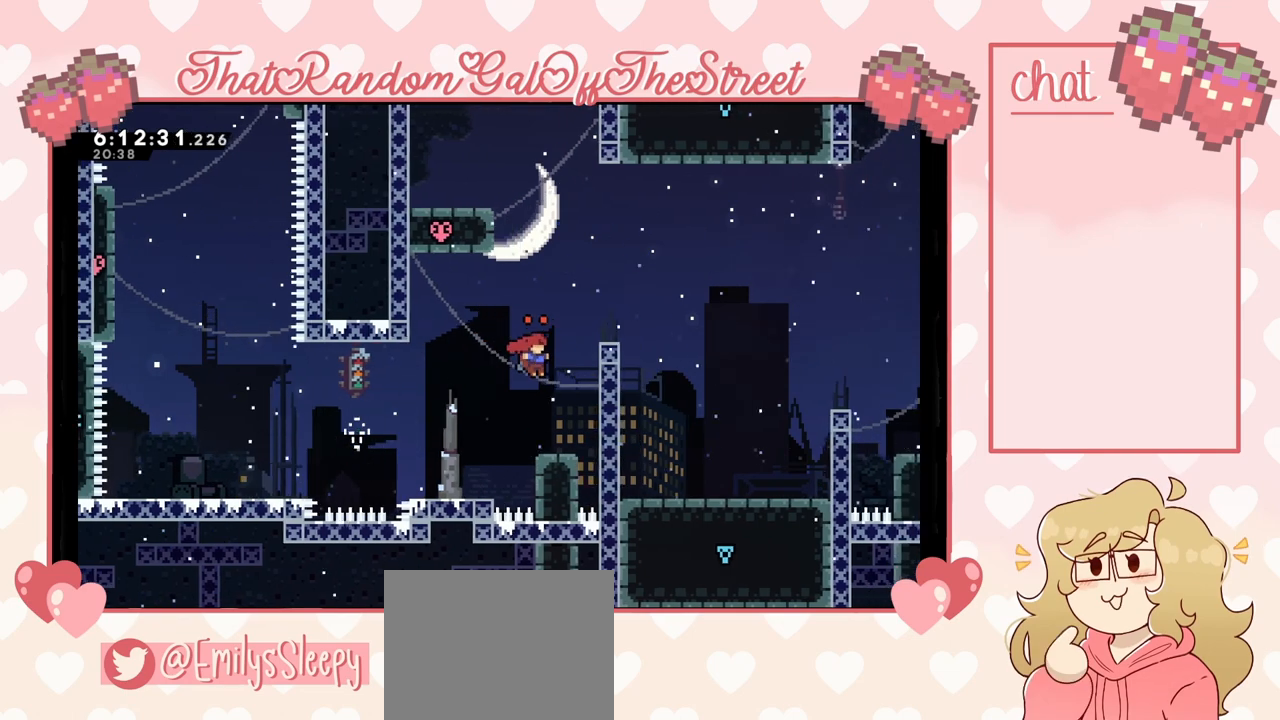
{"buttons": ["L2"], "left_stick": "up-right", "right_stick": "center", "events": [[267, "left_stick", "up-right"], [300, "A", "up"], [300, "L2", "down"]]}
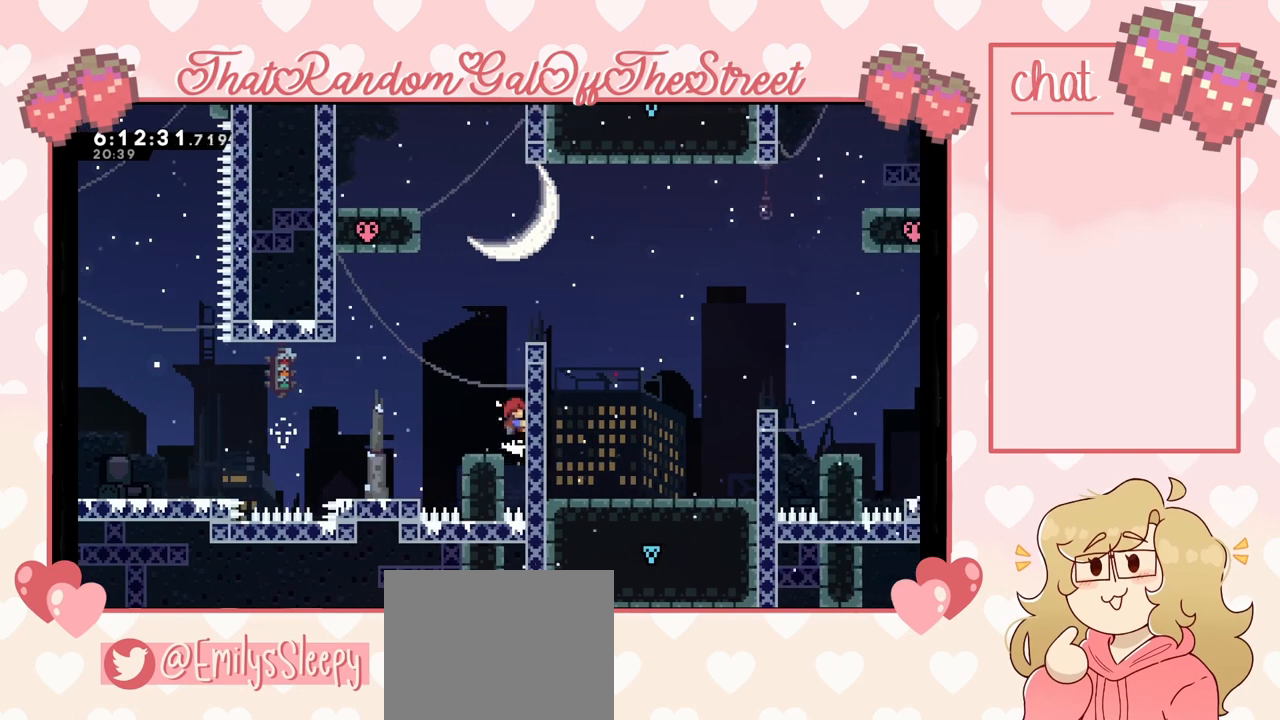
{"buttons": [], "left_stick": "left", "right_stick": "center", "events": [[233, "left_stick", "up-left"], [300, "L2", "up"], [300, "left_stick", "left"]]}
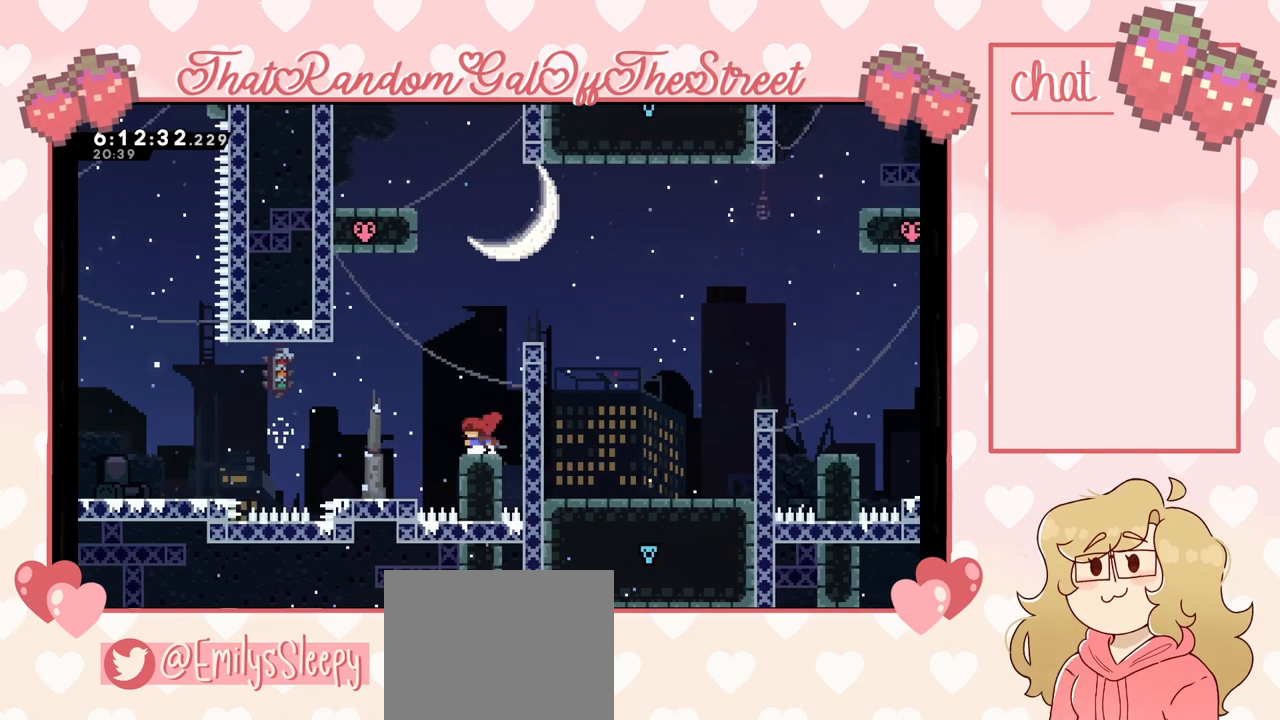
{"buttons": [], "left_stick": "center", "right_stick": "center", "events": [[100, "A", "down"], [300, "A", "up"], [367, "left_stick", "center"]]}
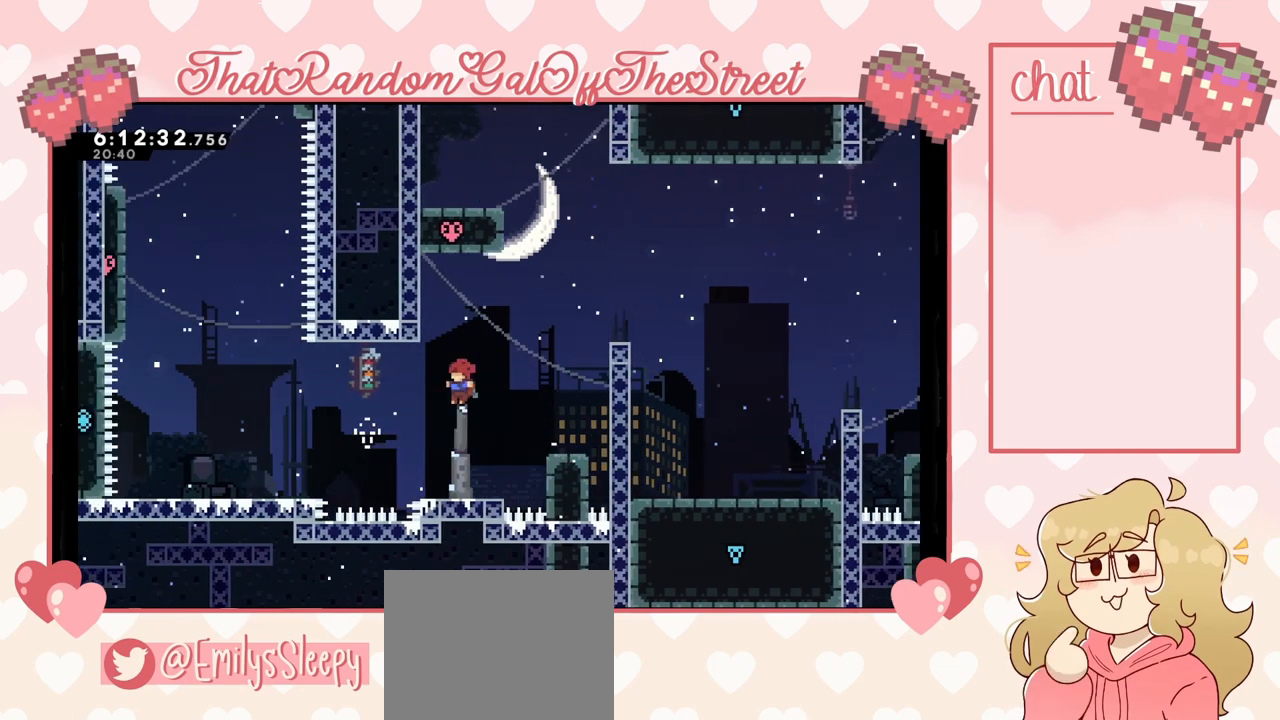
{"buttons": ["A"], "left_stick": "left", "right_stick": "center", "events": [[67, "left_stick", "left"], [233, "A", "down"]]}
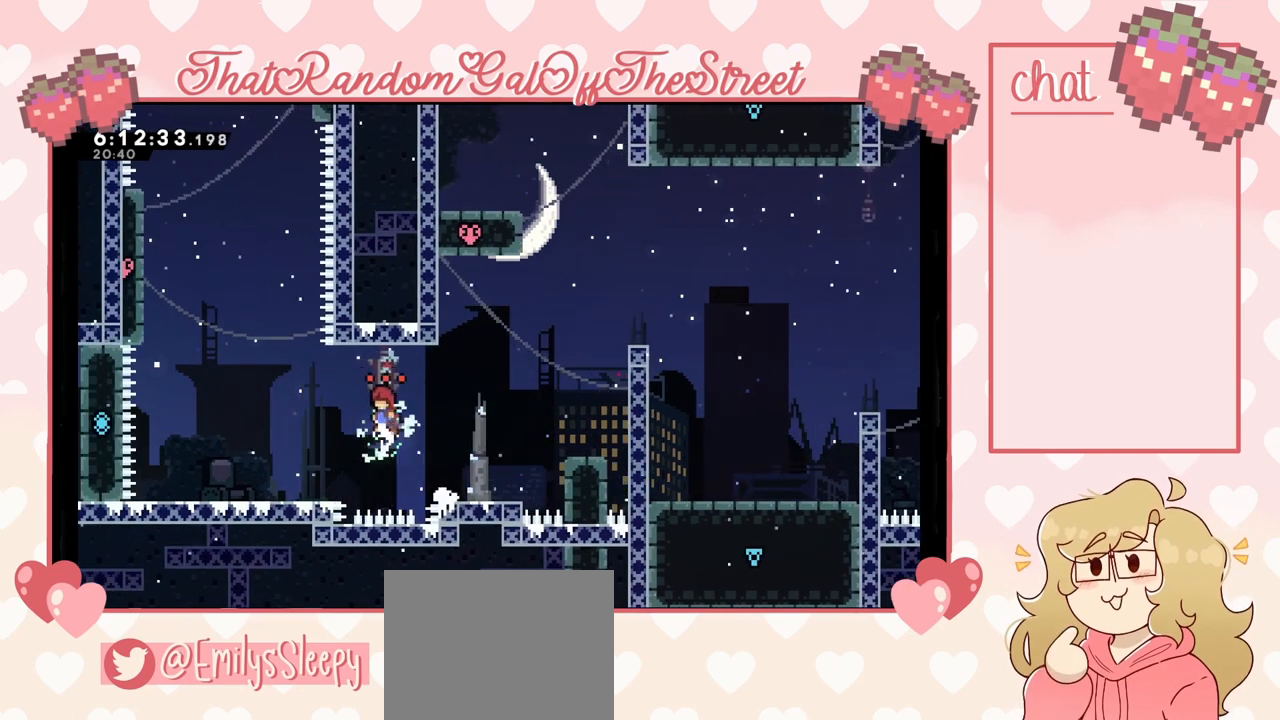
{"buttons": [], "left_stick": "center", "right_stick": "center", "events": [[267, "A", "up"], [333, "left_stick", "center"]]}
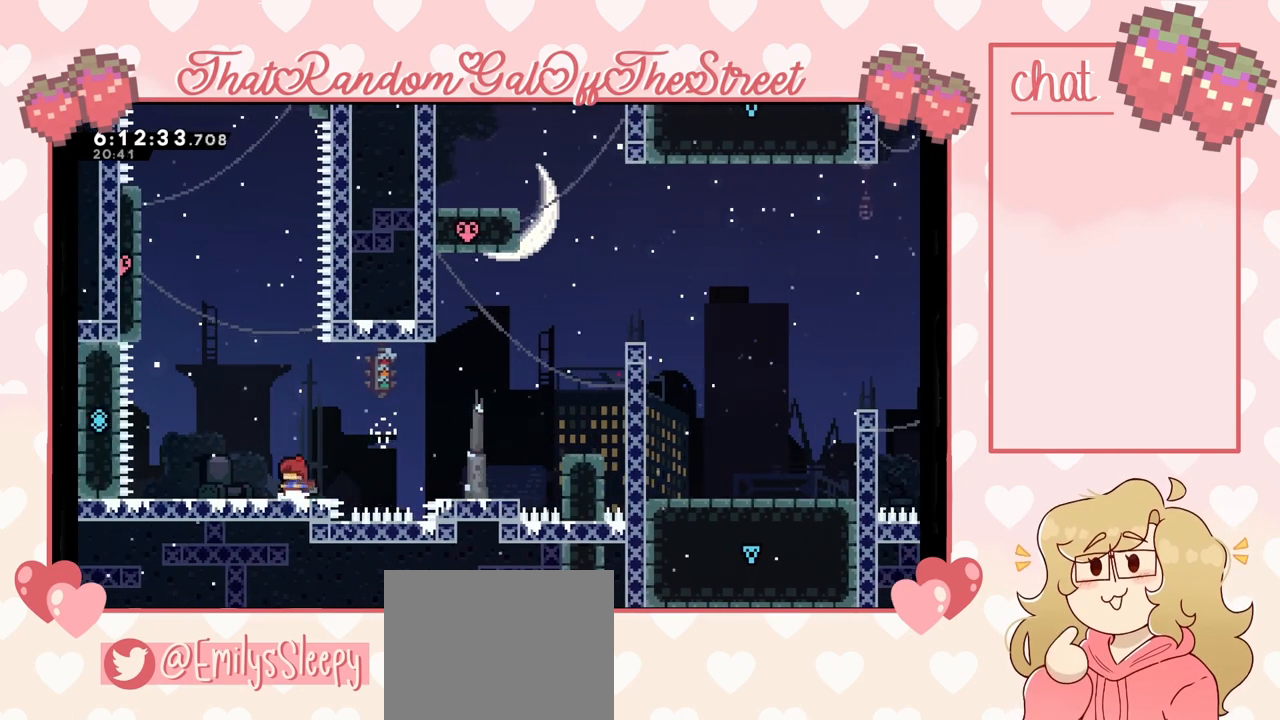
{"buttons": [], "left_stick": "center", "right_stick": "center", "events": []}
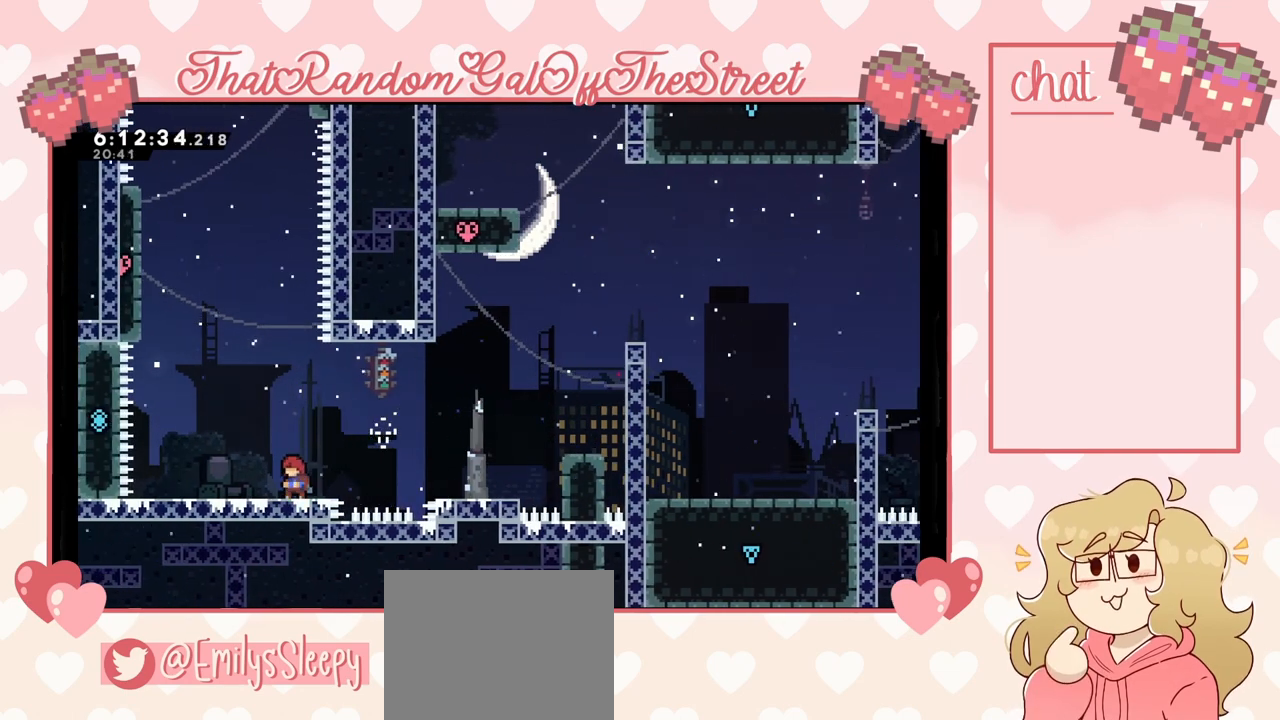
{"buttons": [], "left_stick": "center", "right_stick": "center", "events": []}
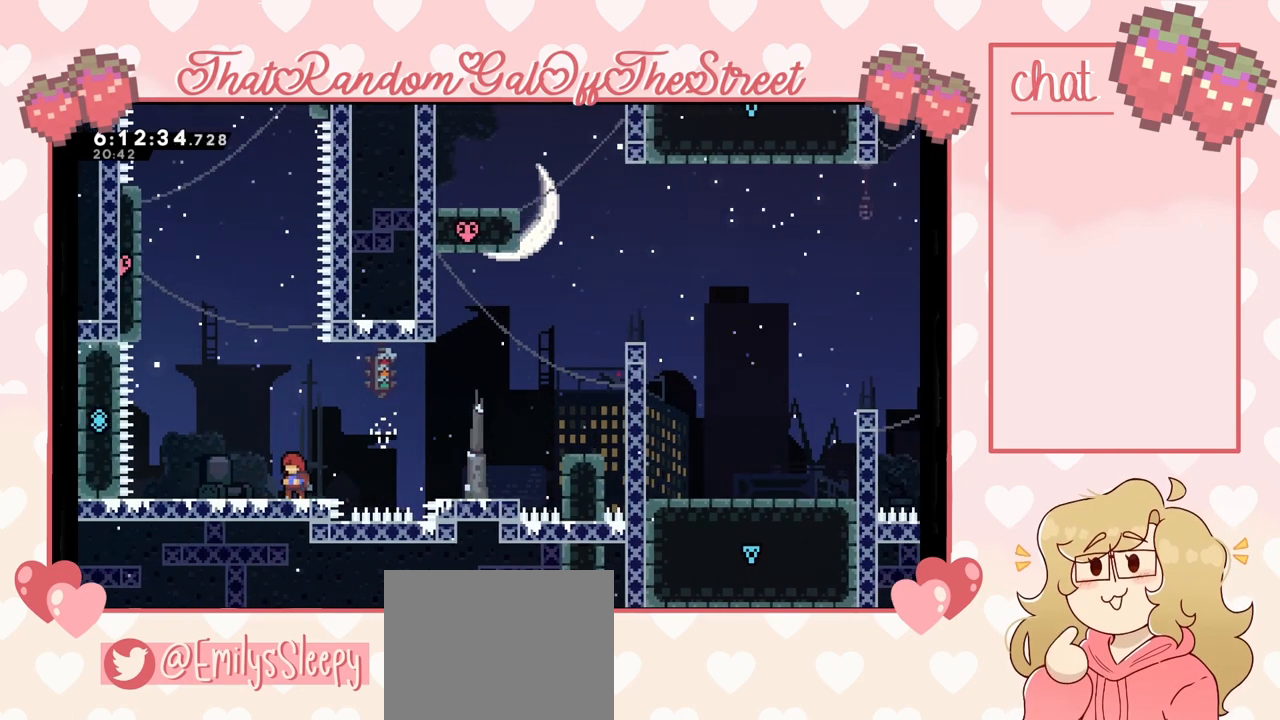
{"buttons": [], "left_stick": "center", "right_stick": "center", "events": []}
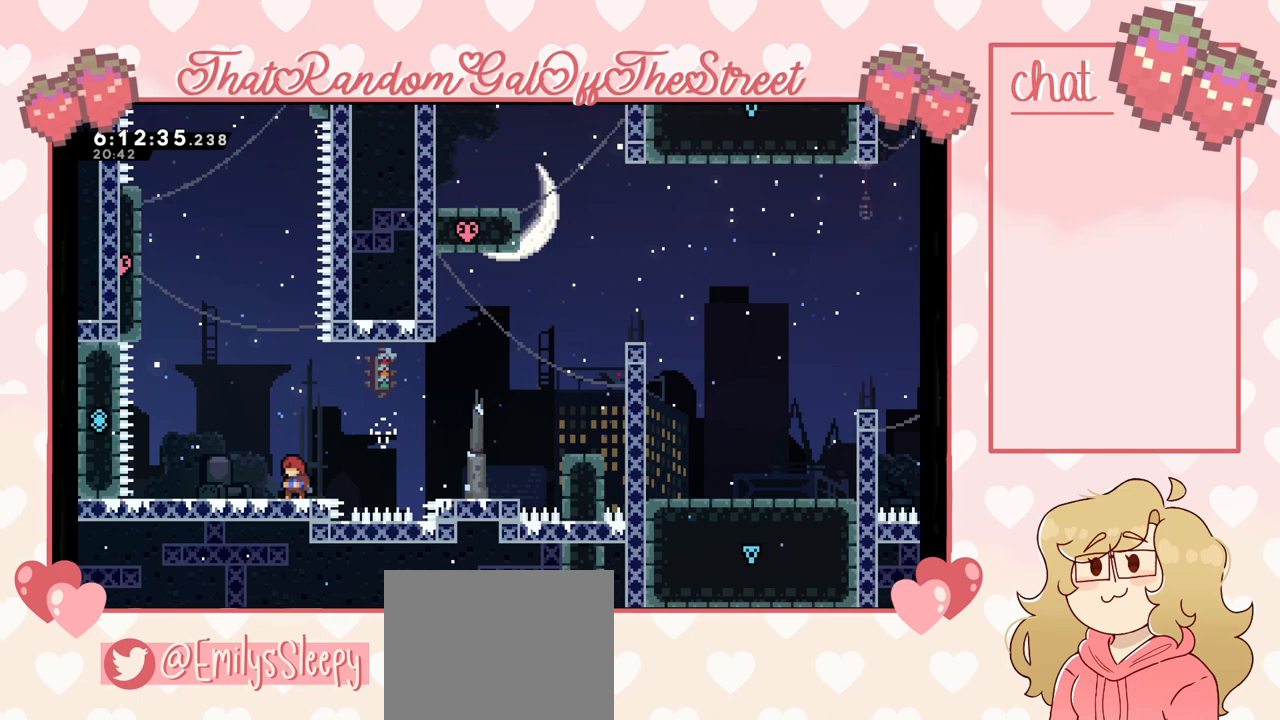
{"buttons": [], "left_stick": "center", "right_stick": "center", "events": []}
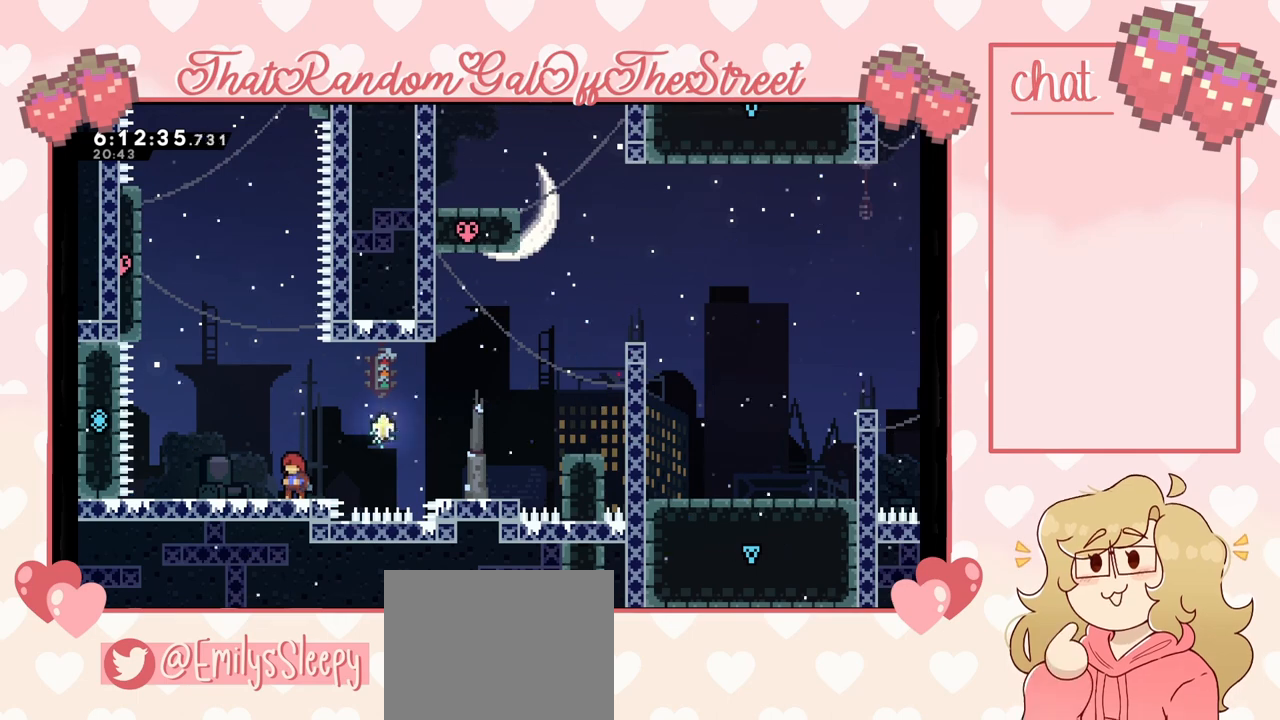
{"buttons": [], "left_stick": "center", "right_stick": "center", "events": []}
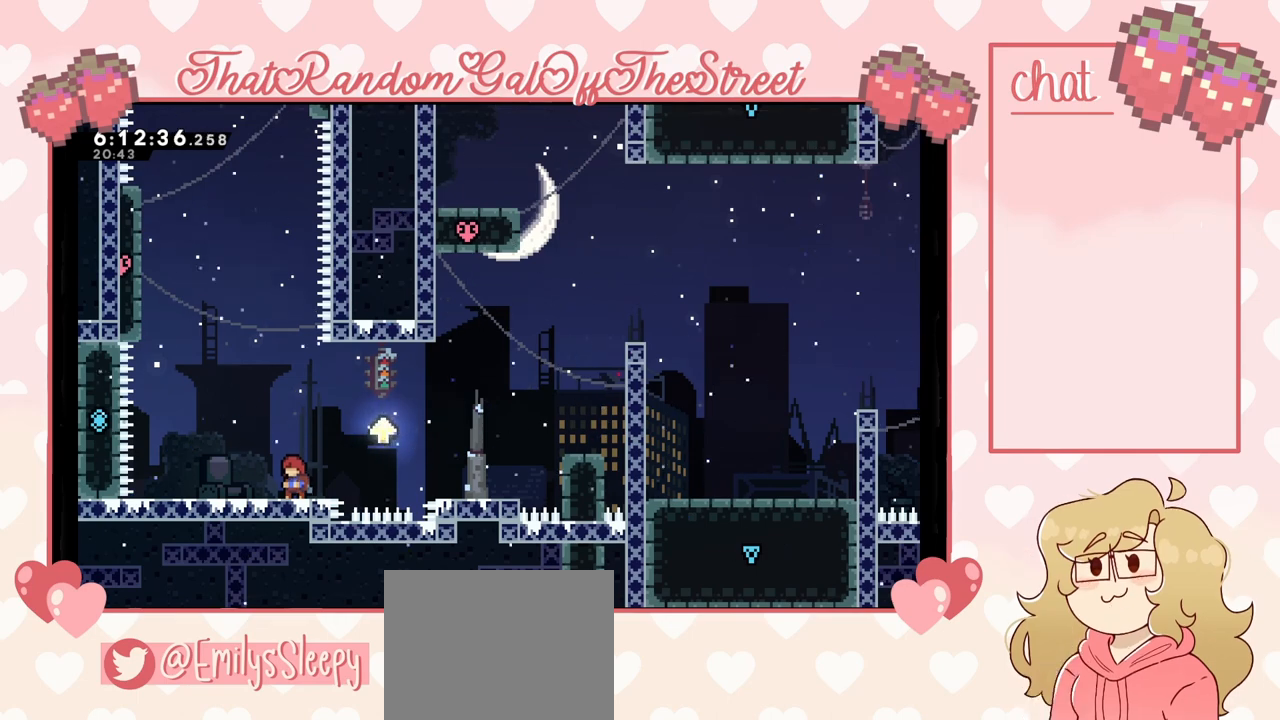
{"buttons": [], "left_stick": "center", "right_stick": "center", "events": []}
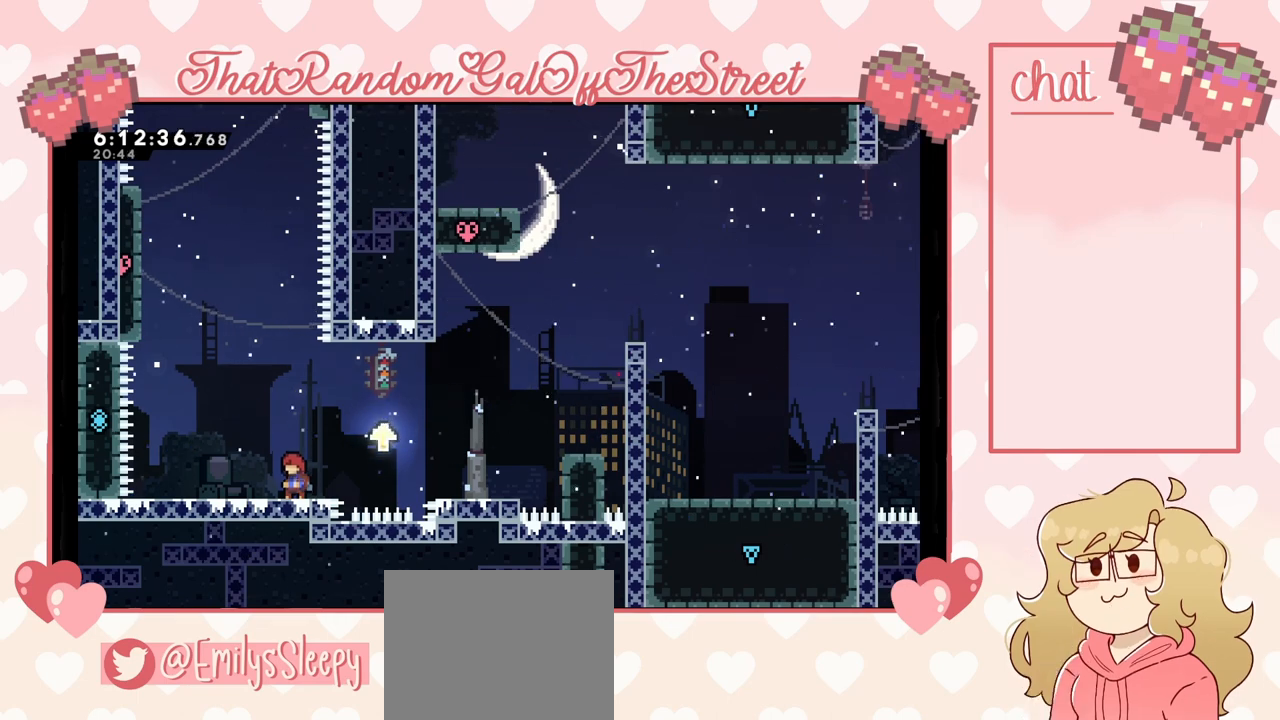
{"buttons": ["A"], "left_stick": "right", "right_stick": "center", "events": [[367, "left_stick", "right"], [467, "A", "down"]]}
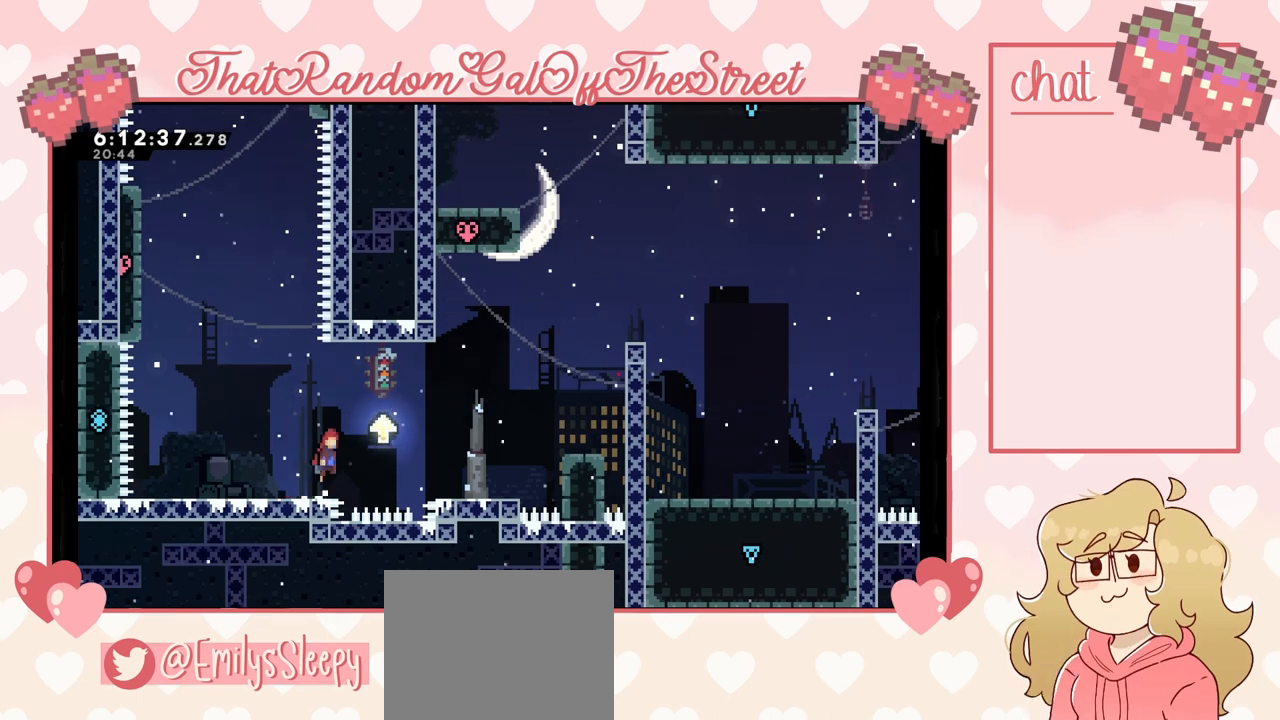
{"buttons": ["A"], "left_stick": "right", "right_stick": "center", "events": [[367, "A", "up"], [467, "A", "down"]]}
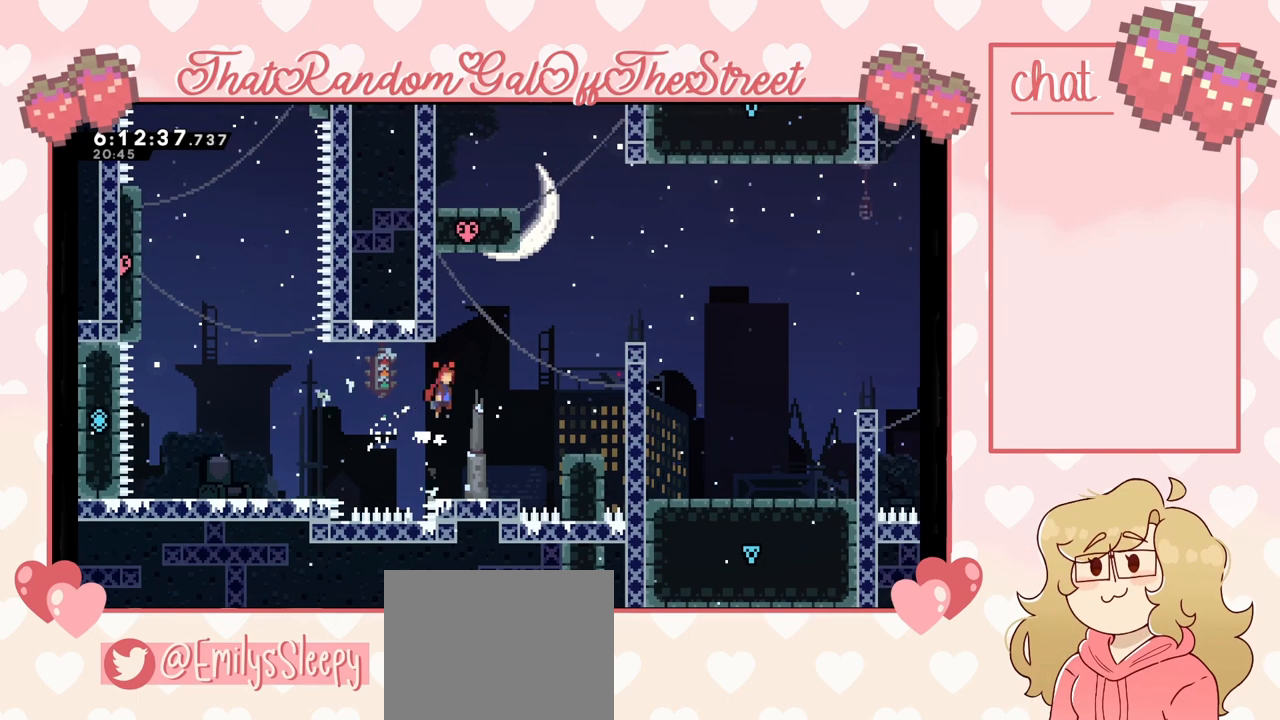
{"buttons": ["A"], "left_stick": "right", "right_stick": "center", "events": []}
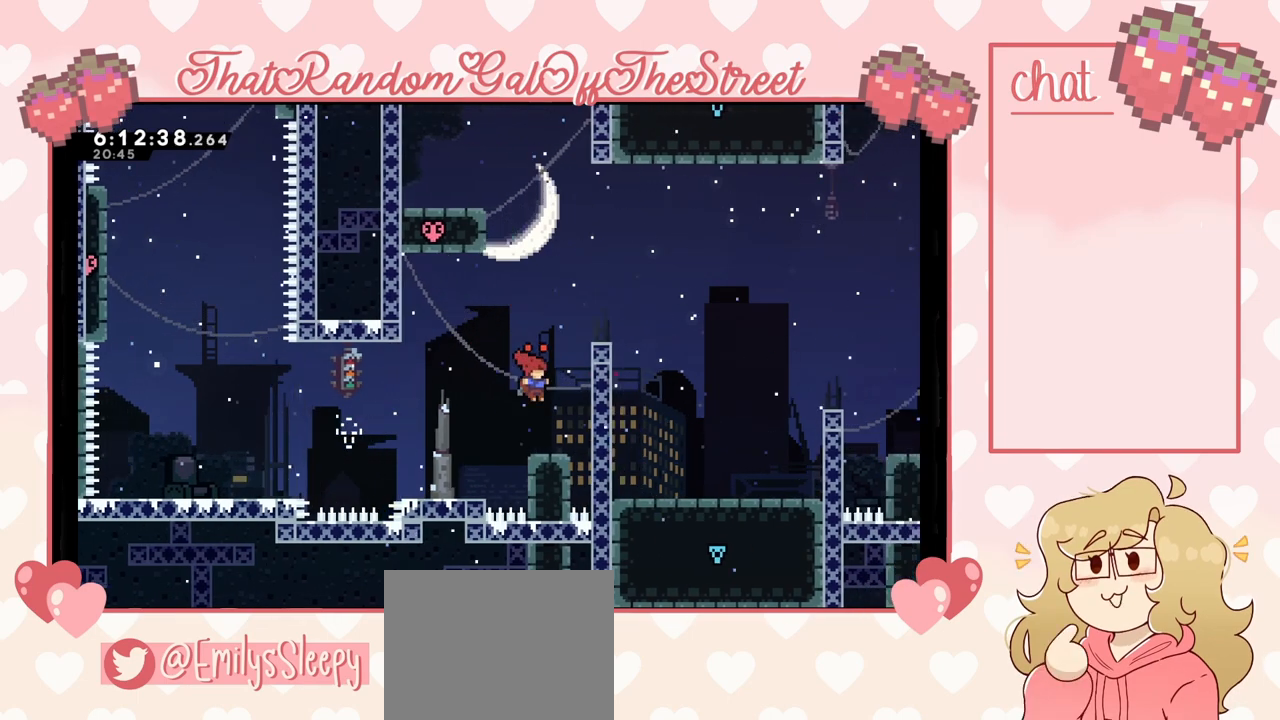
{"buttons": ["L2"], "left_stick": "up-right", "right_stick": "center", "events": [[167, "L2", "down"], [200, "A", "up"], [200, "left_stick", "up-right"]]}
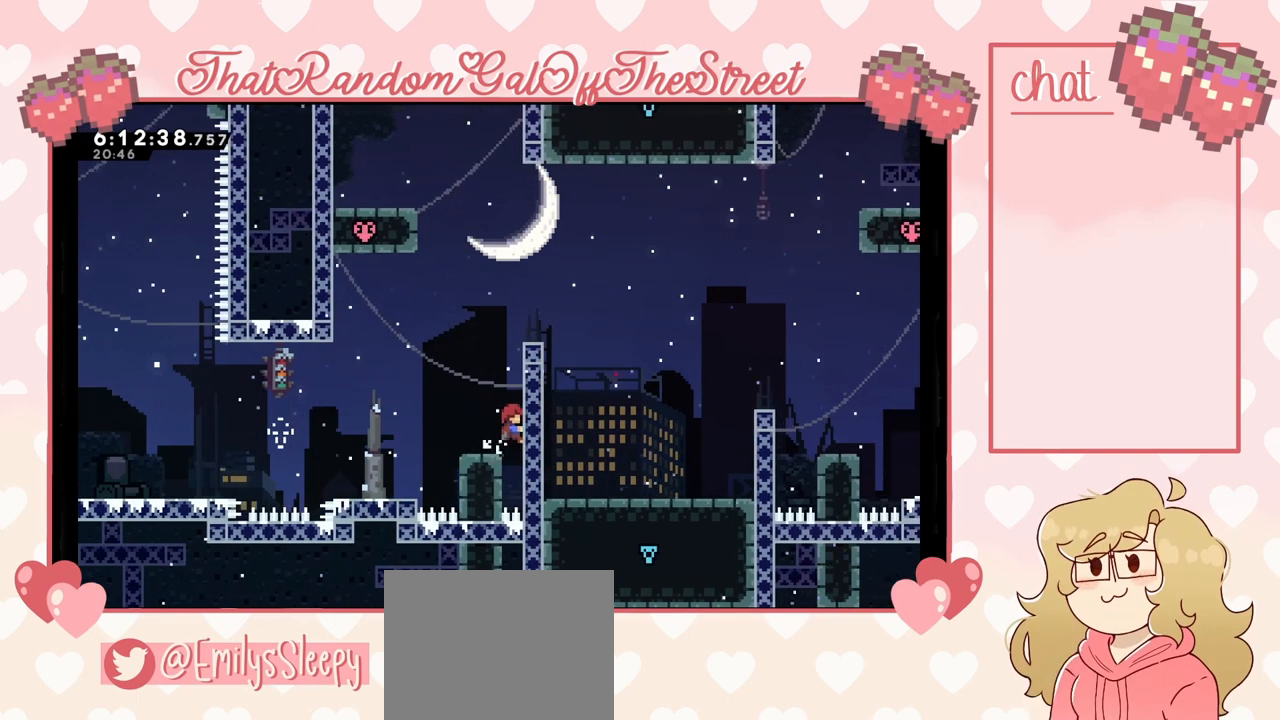
{"buttons": [], "left_stick": "center", "right_stick": "center", "events": [[133, "left_stick", "up-left"], [233, "A", "down"], [233, "L2", "up"], [367, "A", "up"], [400, "left_stick", "center"]]}
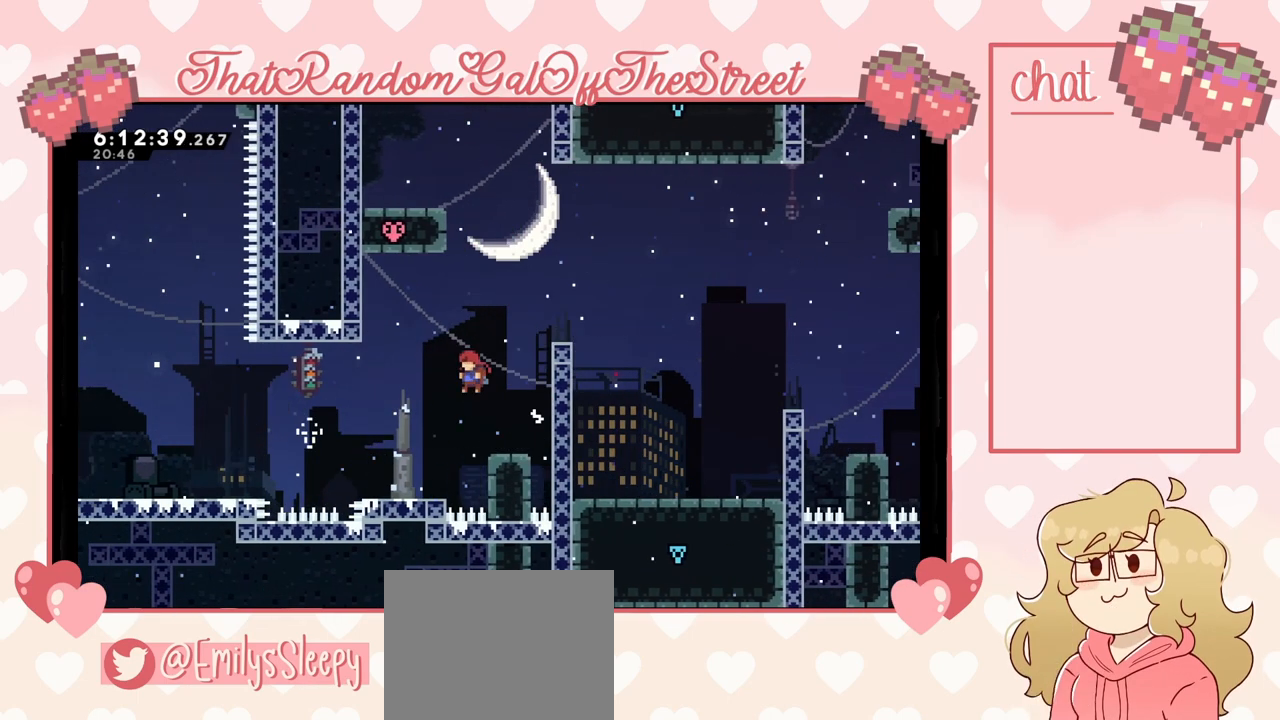
{"buttons": ["L2"], "left_stick": "up-left", "right_stick": "center", "events": [[100, "left_stick", "left"], [133, "A", "down"], [333, "L2", "down"], [467, "A", "up"], [500, "left_stick", "up-left"]]}
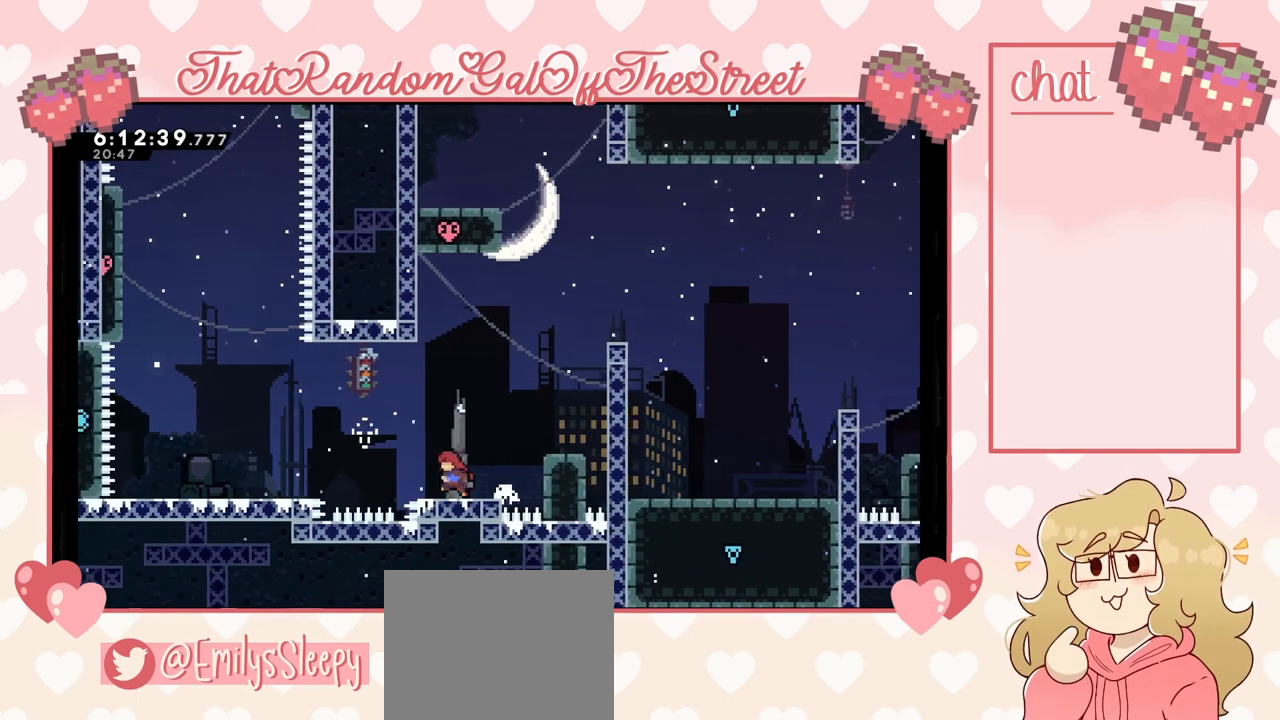
{"buttons": ["A"], "left_stick": "center", "right_stick": "center", "events": [[167, "left_stick", "center"], [300, "L2", "up"], [433, "A", "down"]]}
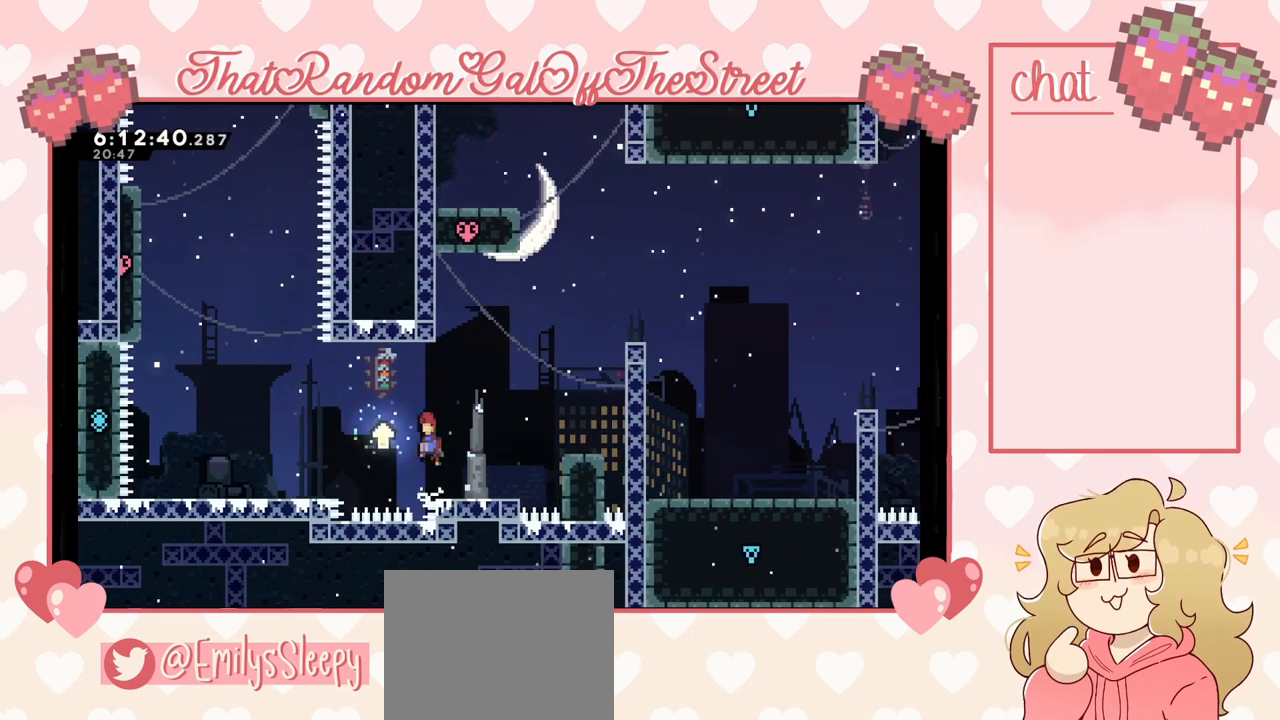
{"buttons": ["A"], "left_stick": "right", "right_stick": "center", "events": [[33, "left_stick", "left"], [233, "left_stick", "right"], [333, "A", "up"], [433, "A", "down"]]}
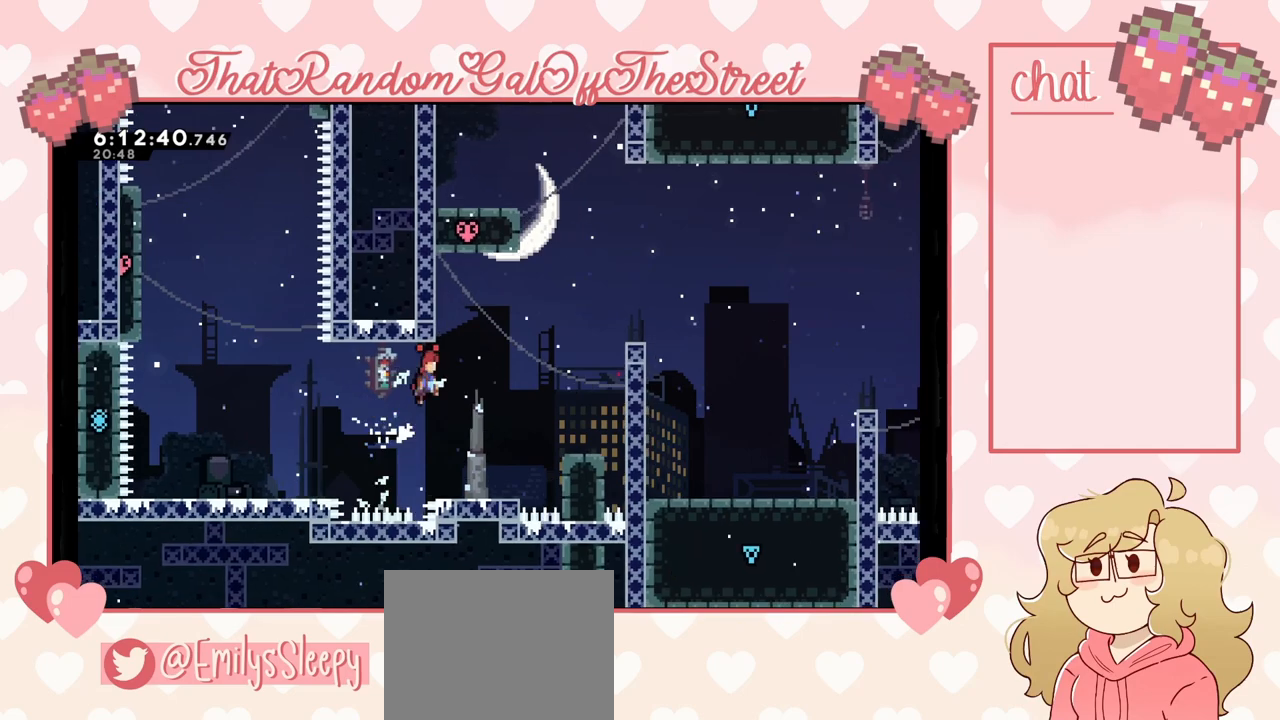
{"buttons": ["A"], "left_stick": "right", "right_stick": "center", "events": [[400, "A", "up"], [467, "A", "down"]]}
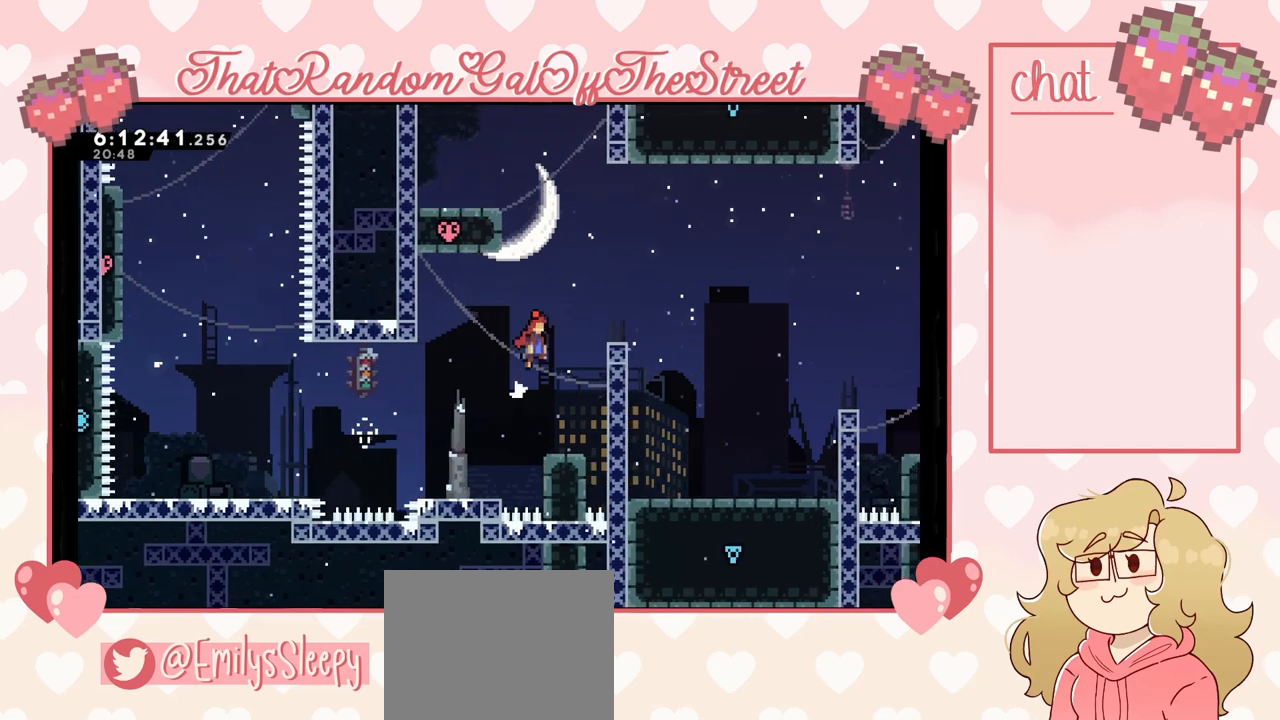
{"buttons": ["L2"], "left_stick": "up-left", "right_stick": "center", "events": [[67, "left_stick", "up-right"], [133, "A", "up"], [267, "L2", "down"], [433, "left_stick", "up-left"]]}
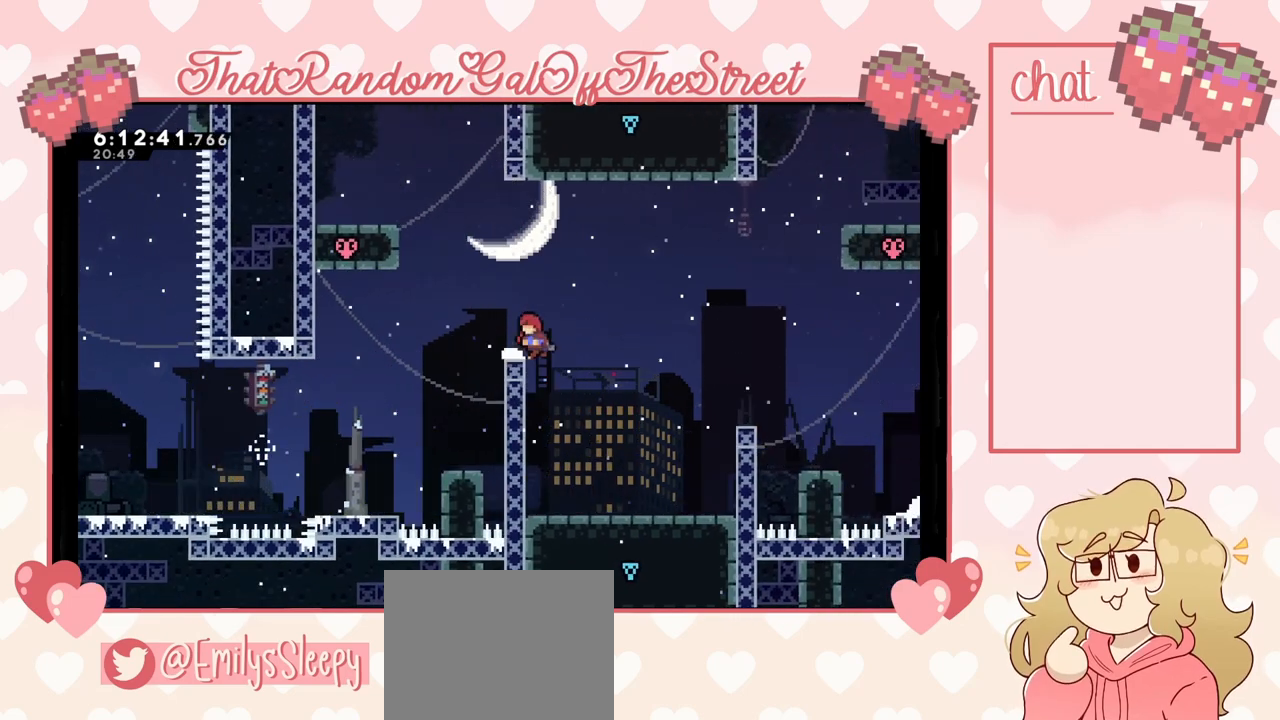
{"buttons": ["A"], "left_stick": "left", "right_stick": "center", "events": [[100, "left_stick", "center"], [333, "L2", "up"], [400, "left_stick", "left"], [467, "A", "down"]]}
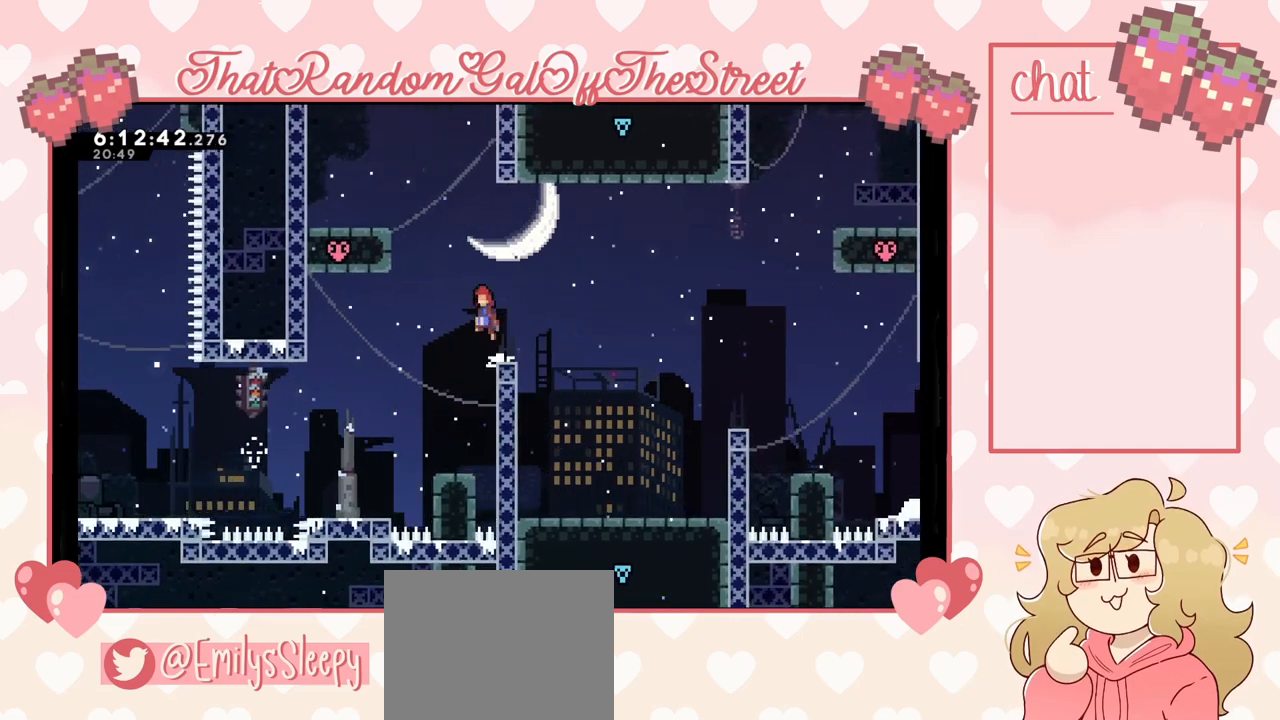
{"buttons": [], "left_stick": "center", "right_stick": "center", "events": [[367, "A", "up"], [400, "left_stick", "center"]]}
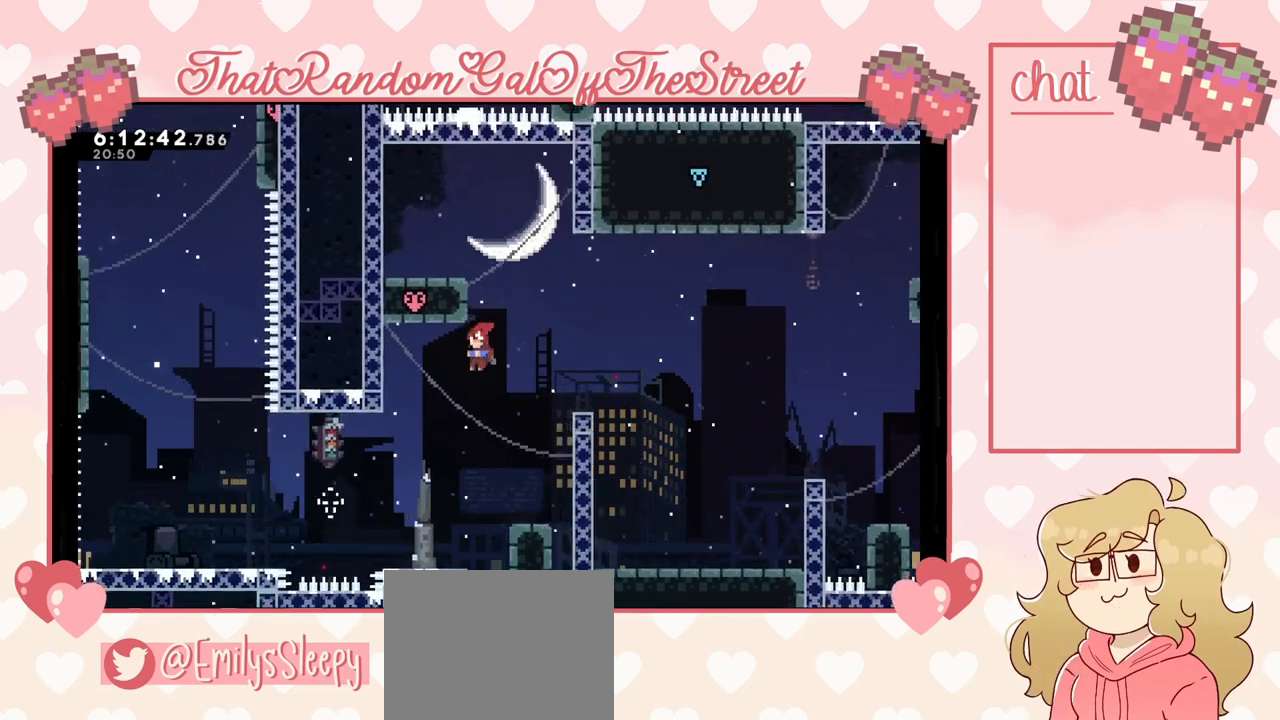
{"buttons": [], "left_stick": "left", "right_stick": "center", "events": [[300, "left_stick", "left"]]}
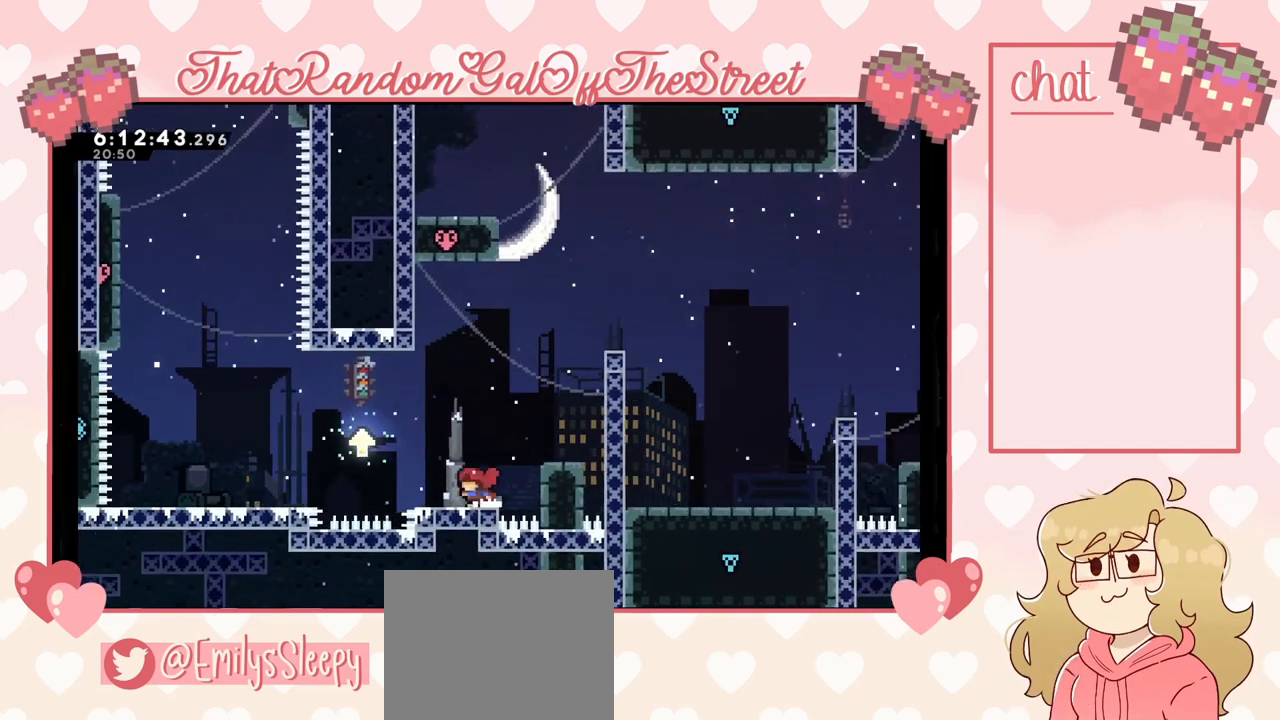
{"buttons": ["A"], "left_stick": "right", "right_stick": "center", "events": [[133, "A", "down"], [333, "A", "up"], [400, "left_stick", "right"], [433, "A", "down"]]}
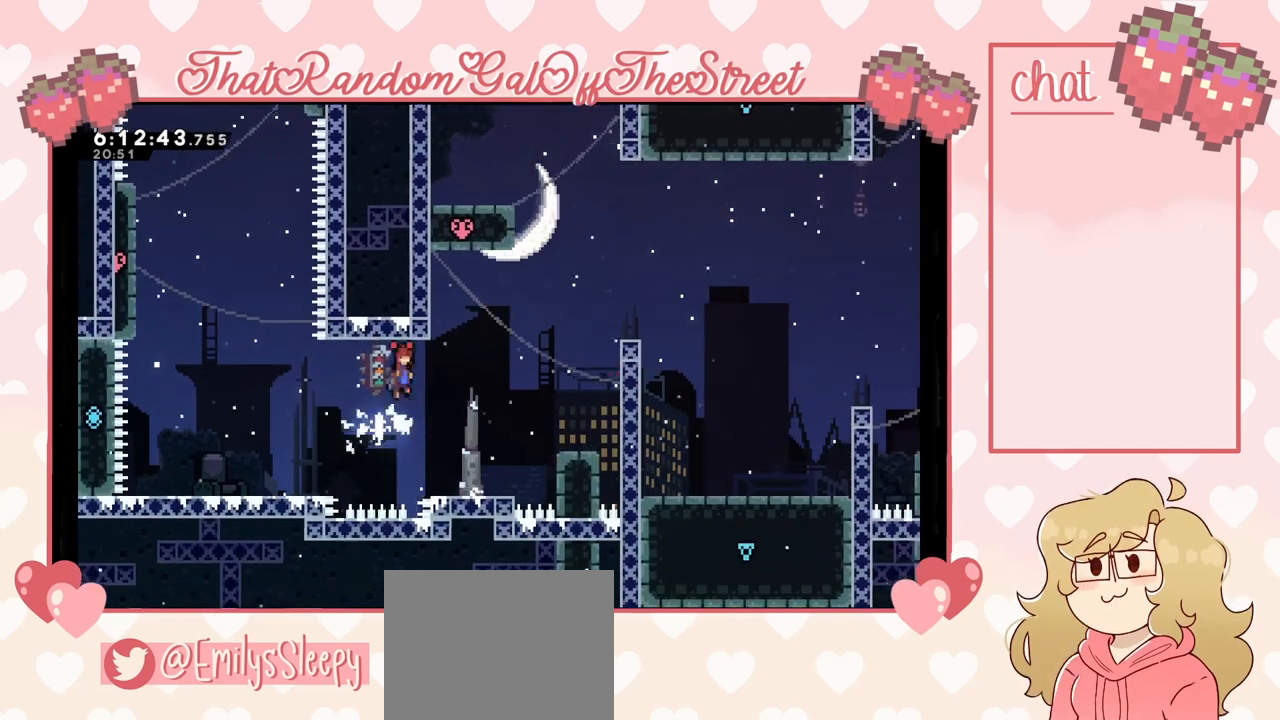
{"buttons": ["A"], "left_stick": "up-right", "right_stick": "center", "events": [[100, "left_stick", "up-right"], [233, "A", "up"], [433, "A", "down"]]}
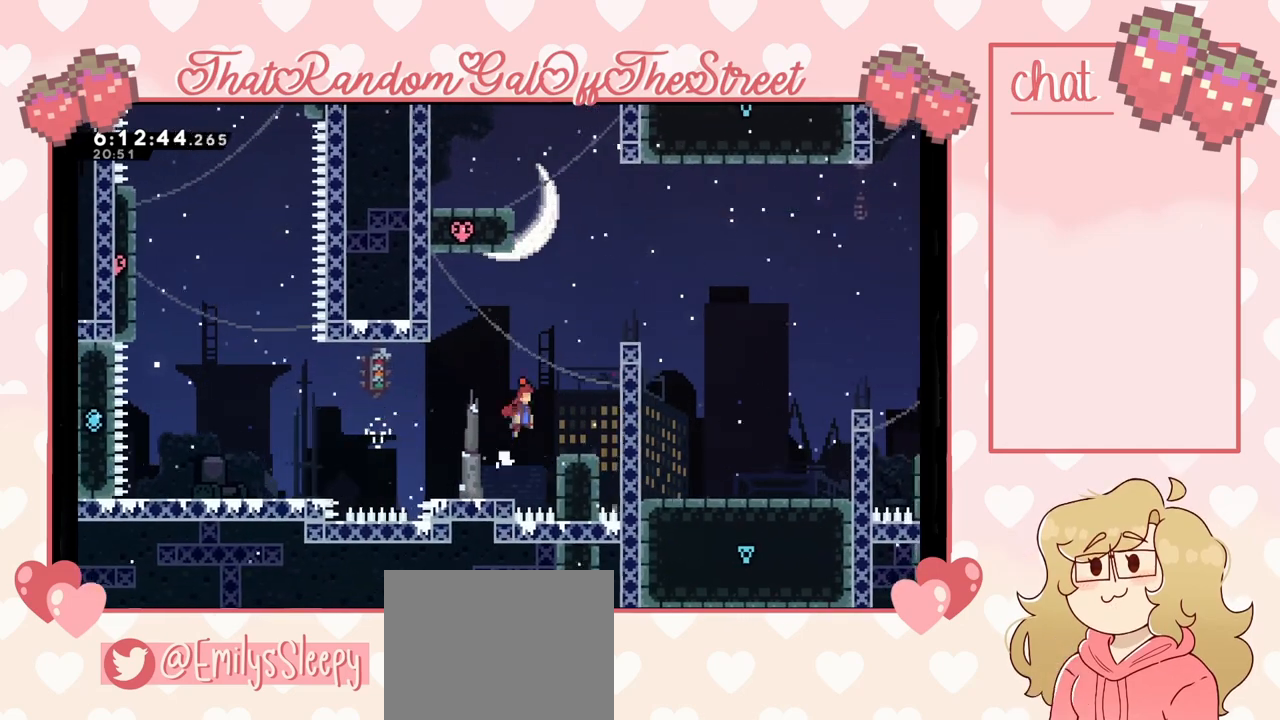
{"buttons": ["L2"], "left_stick": "up-right", "right_stick": "center", "events": [[267, "L2", "down"], [333, "A", "up"]]}
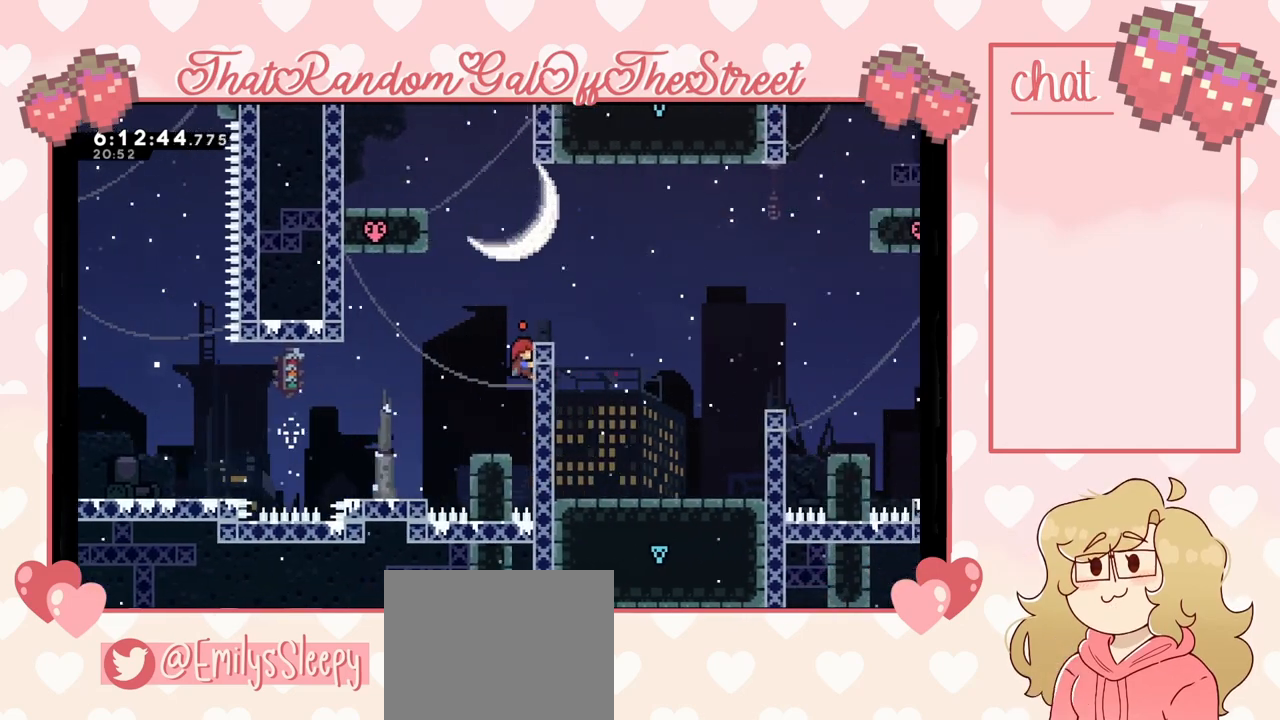
{"buttons": ["A"], "left_stick": "right", "right_stick": "center", "events": [[167, "A", "down"], [233, "left_stick", "right"], [267, "L2", "up"]]}